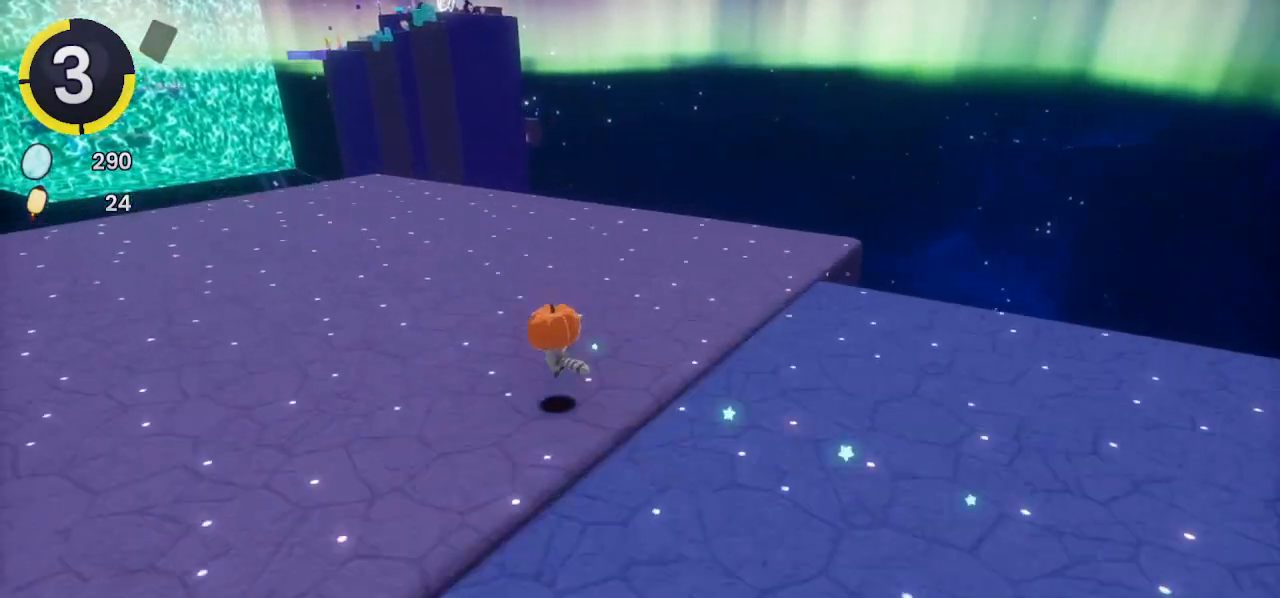
Gameplay with a controller (PlayStation layout); each line is a JSON object with the inputs held at the frame after it. "events" lists button and stick changes between this image and that frame as [ms after this image, input, new state], when the widget could be followed in between. Not read: CROSS.
{"buttons": ["DPAD_UP", "DPAD_LEFT"], "left_stick": "center", "right_stick": "center", "events": [[33, "DPAD_DOWN", "down"], [33, "DPAD_RIGHT", "down"], [100, "DPAD_DOWN", "up"], [100, "DPAD_RIGHT", "up"], [500, "DPAD_LEFT", "down"], [500, "DPAD_UP", "down"]]}
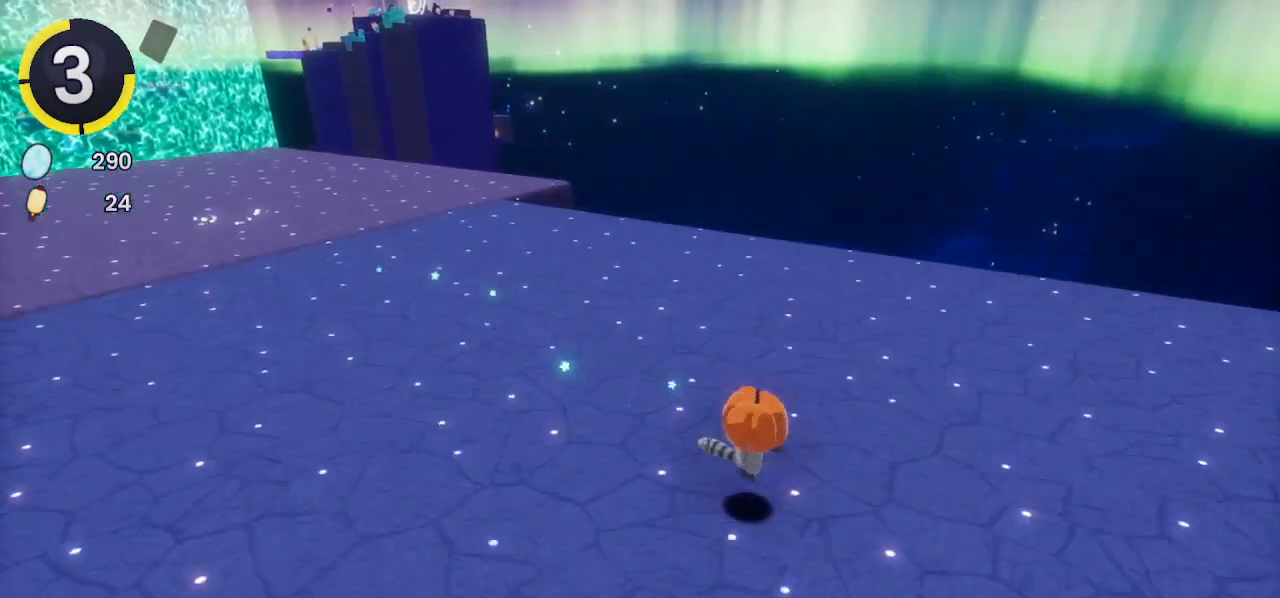
{"buttons": ["DPAD_UP", "DPAD_LEFT"], "left_stick": "center", "right_stick": "center", "events": []}
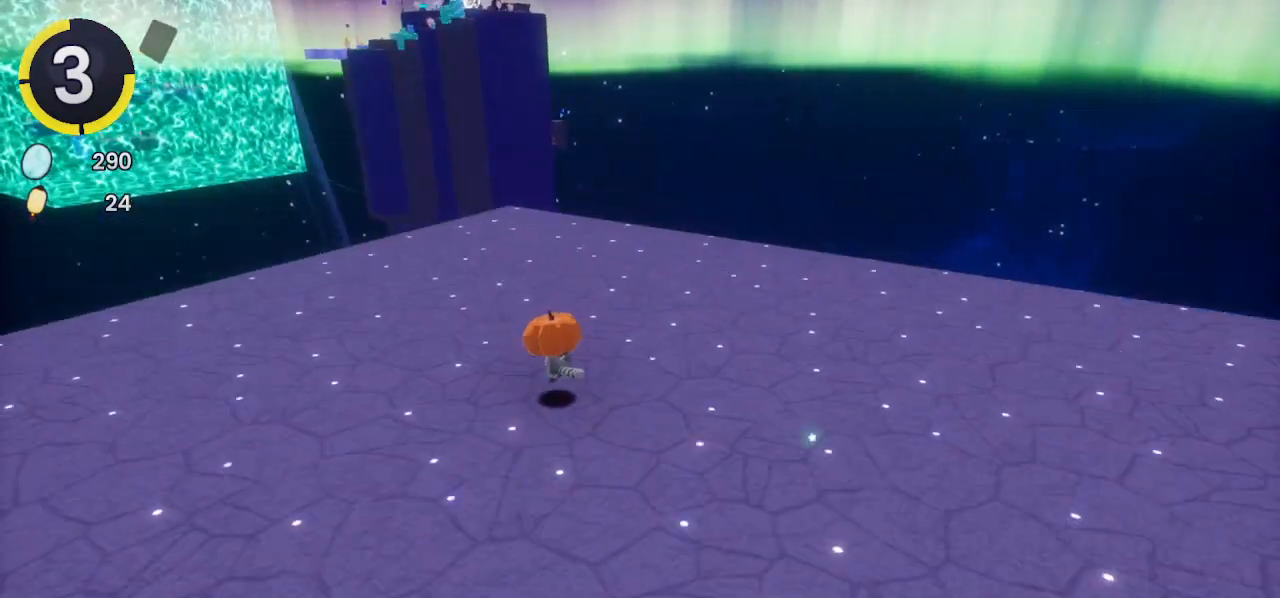
{"buttons": [], "left_stick": "up-right", "right_stick": "center", "events": [[133, "DPAD_LEFT", "up"], [167, "DPAD_UP", "up"], [300, "left_stick", "up-right"], [367, "right_stick", "left"], [467, "right_stick", "center"]]}
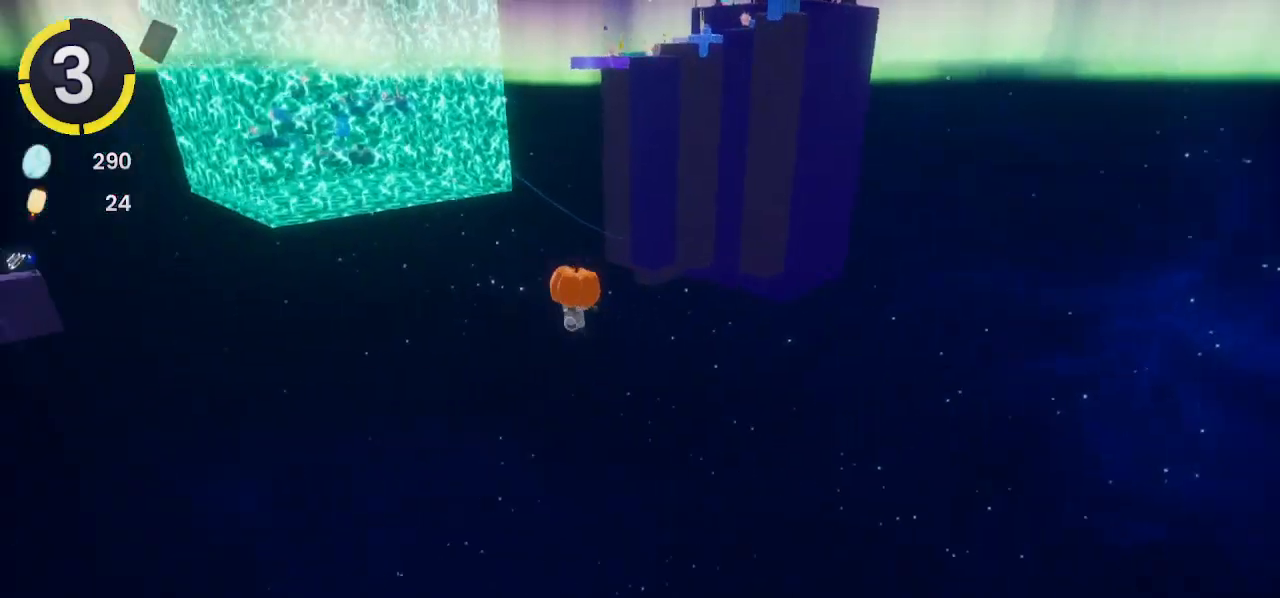
{"buttons": [], "left_stick": "up", "right_stick": "center", "events": [[400, "left_stick", "up"]]}
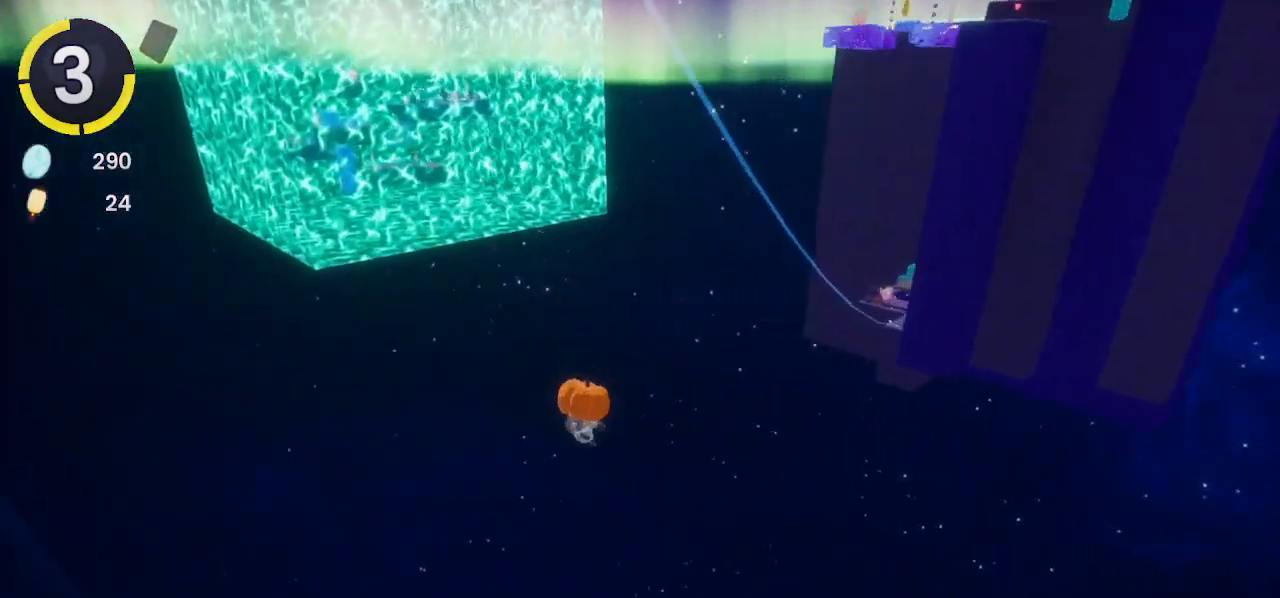
{"buttons": [], "left_stick": "up", "right_stick": "center", "events": []}
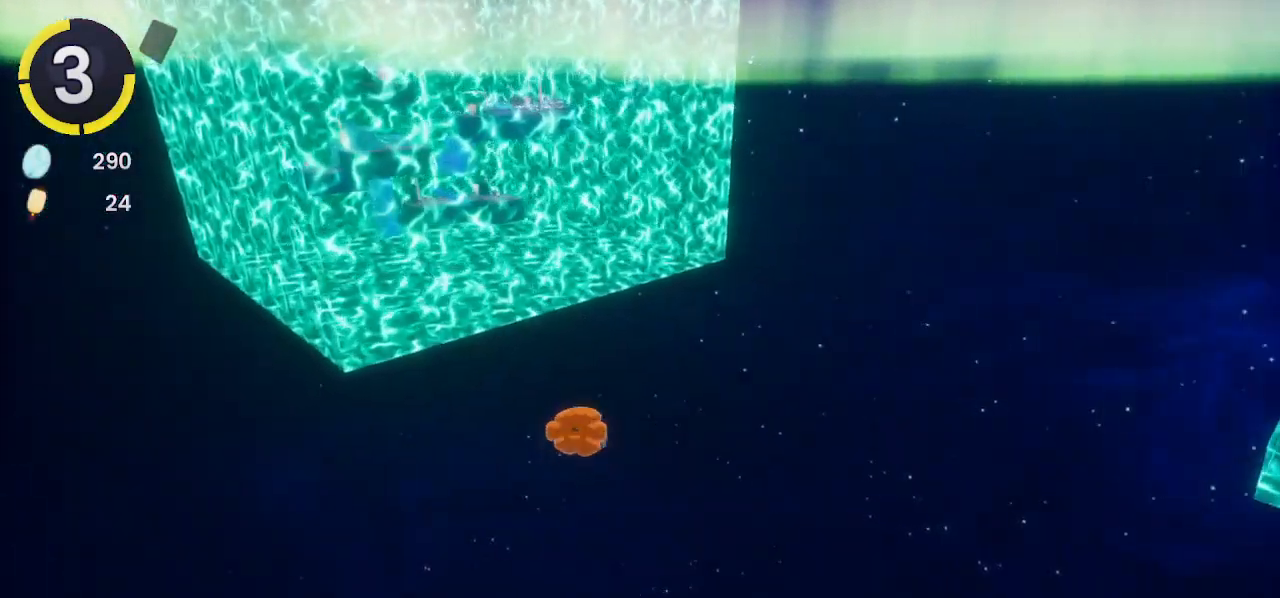
{"buttons": [], "left_stick": "up", "right_stick": "center", "events": []}
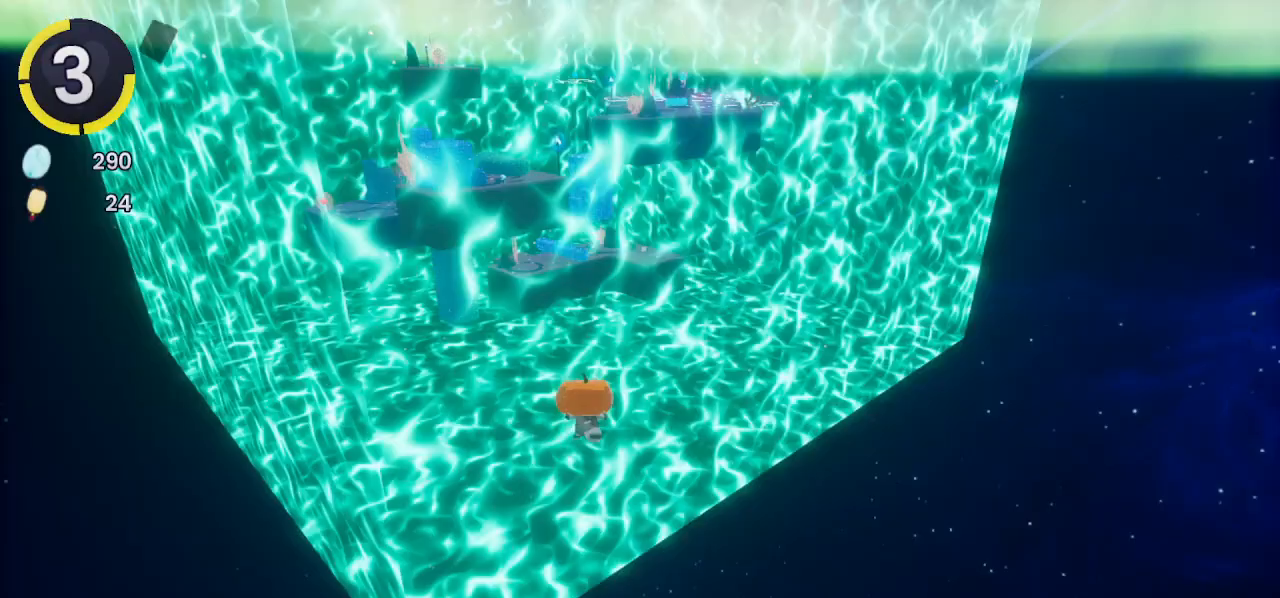
{"buttons": [], "left_stick": "up", "right_stick": "center", "events": [[233, "SQUARE", "down"], [367, "SQUARE", "up"]]}
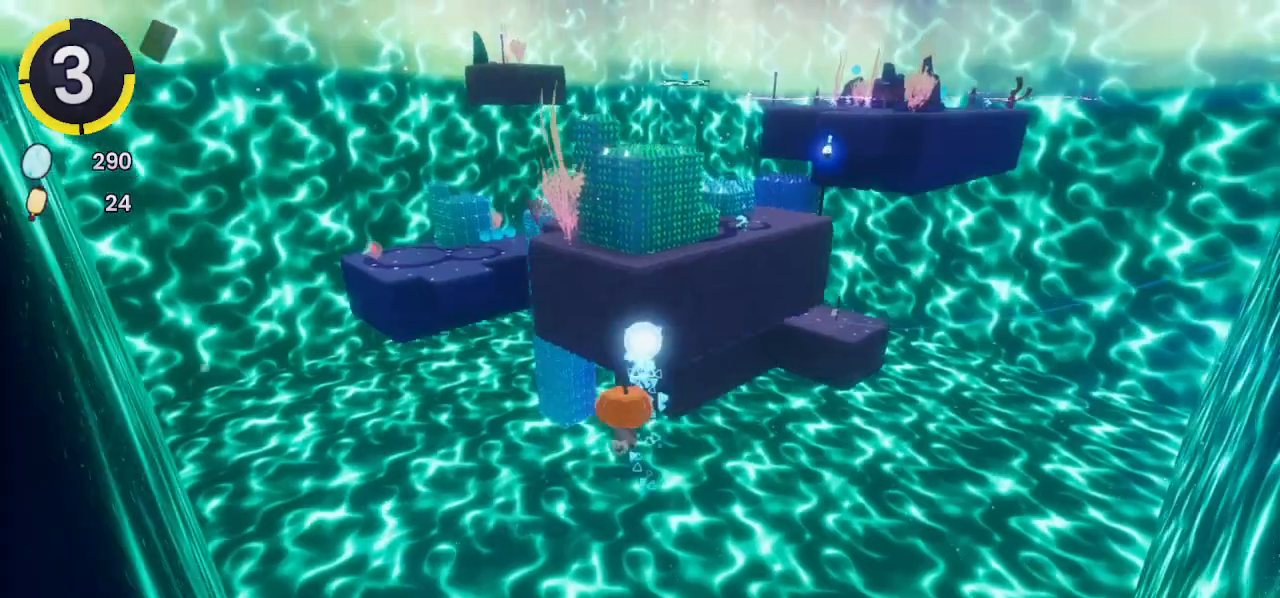
{"buttons": [], "left_stick": "up", "right_stick": "center", "events": []}
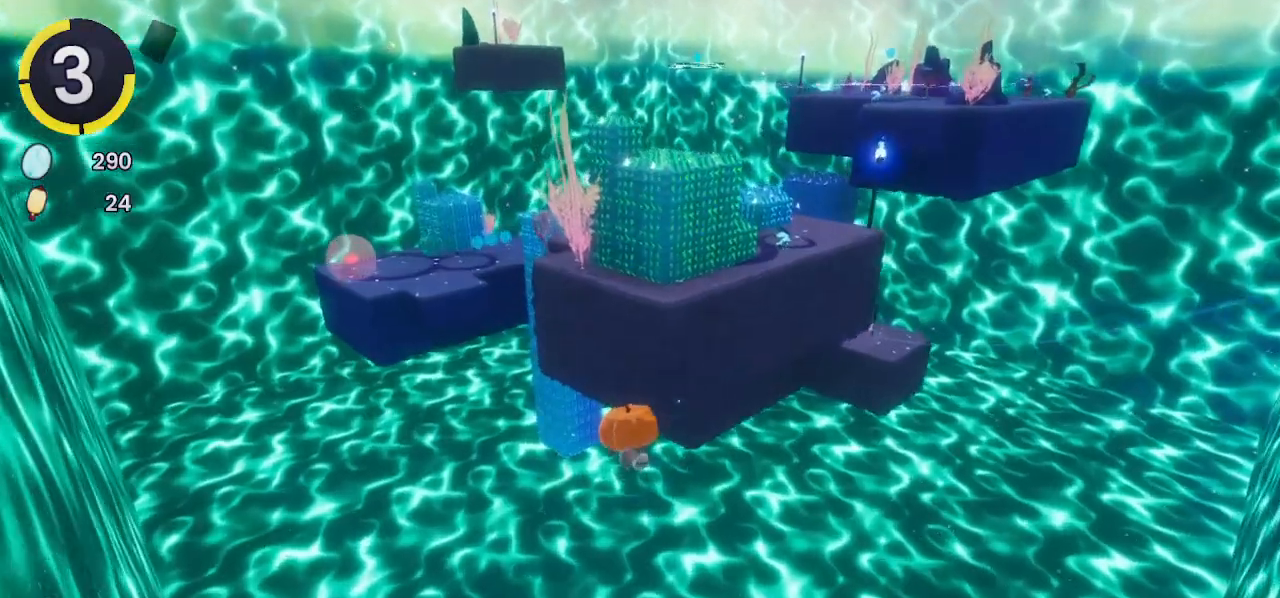
{"buttons": [], "left_stick": "up", "right_stick": "center", "events": []}
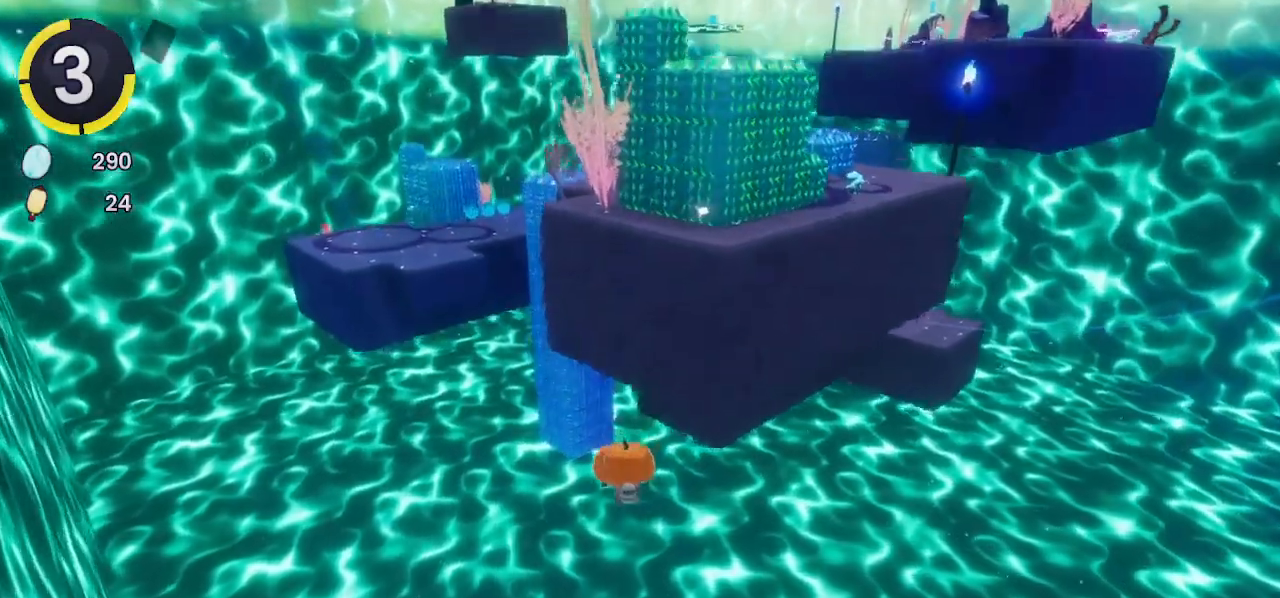
{"buttons": ["R2"], "left_stick": "up", "right_stick": "center", "events": [[233, "R2", "down"]]}
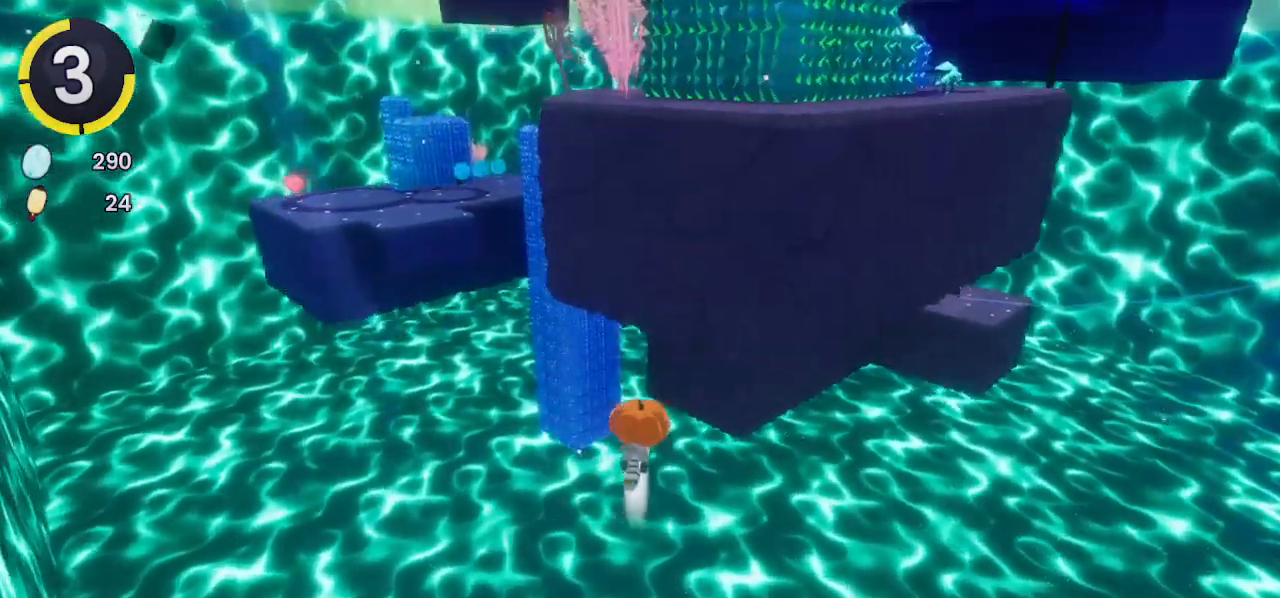
{"buttons": [], "left_stick": "up", "right_stick": "center", "events": [[100, "R2", "up"], [100, "right_stick", "right"], [267, "right_stick", "center"]]}
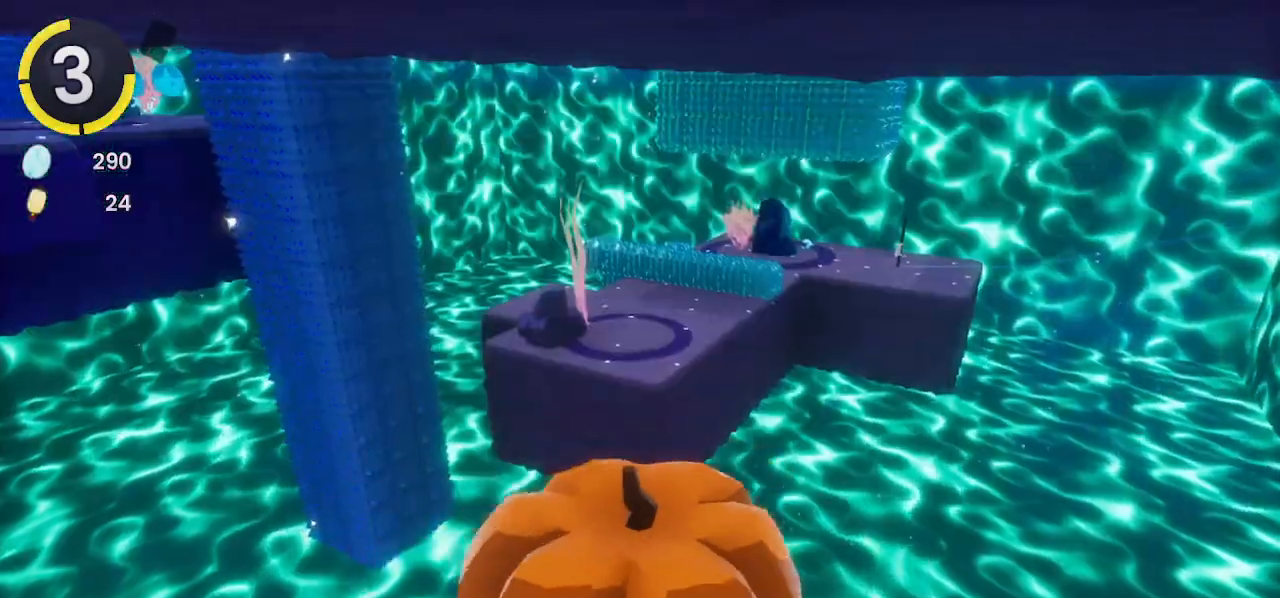
{"buttons": [], "left_stick": "up", "right_stick": "center", "events": []}
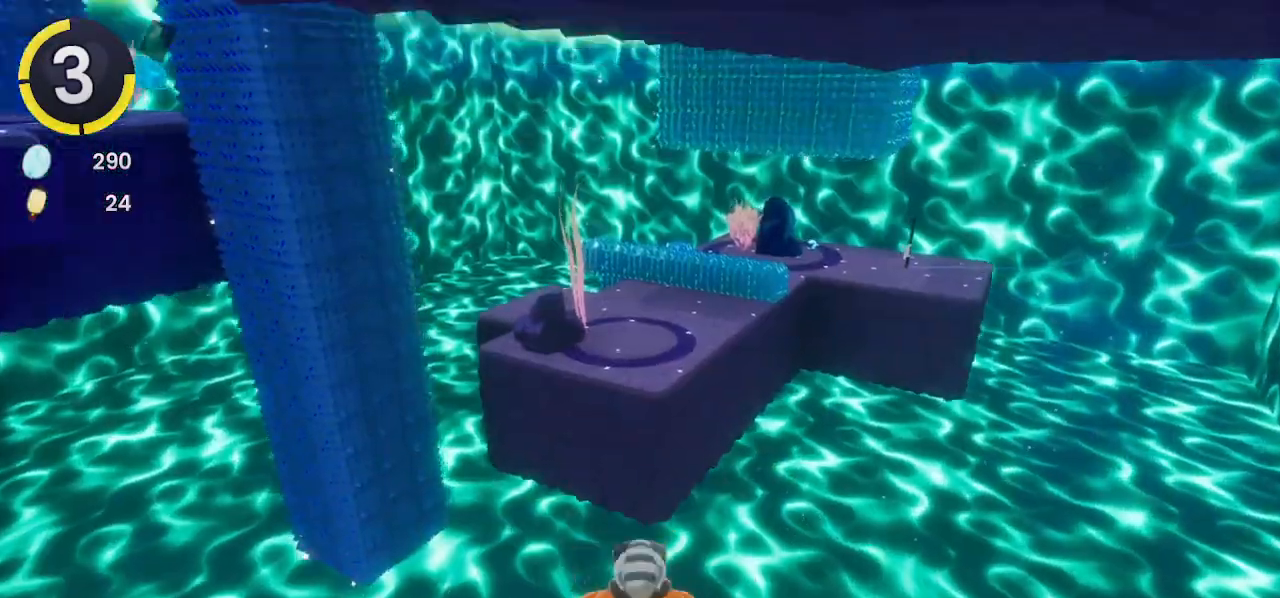
{"buttons": [], "left_stick": "up", "right_stick": "center", "events": []}
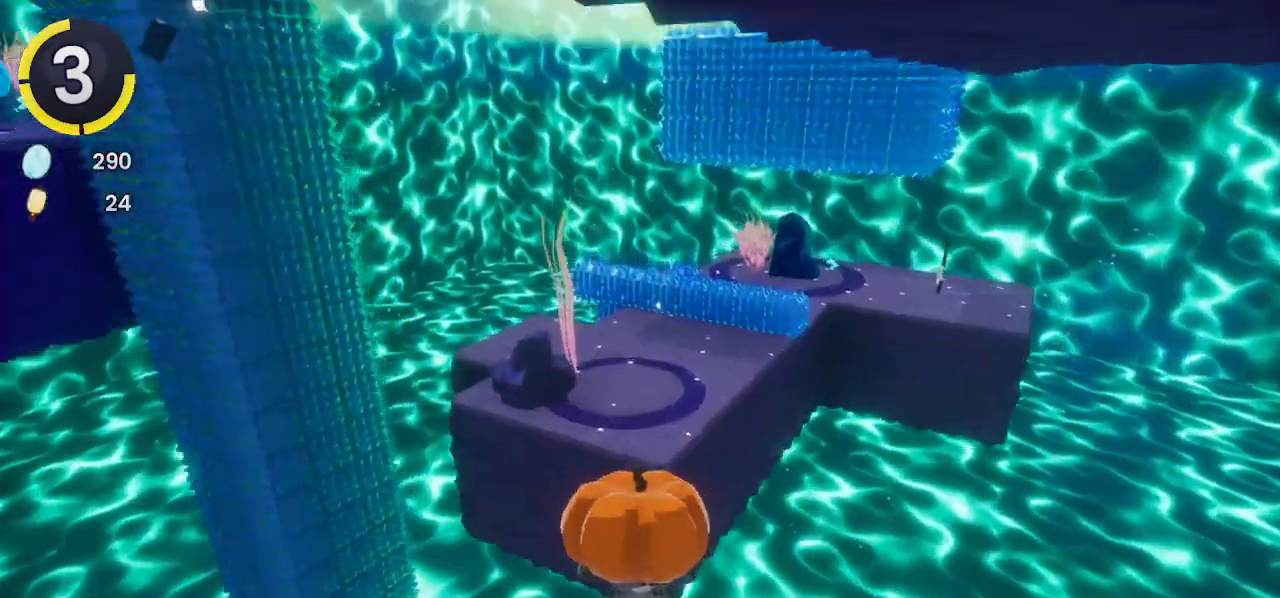
{"buttons": [], "left_stick": "up", "right_stick": "center", "events": []}
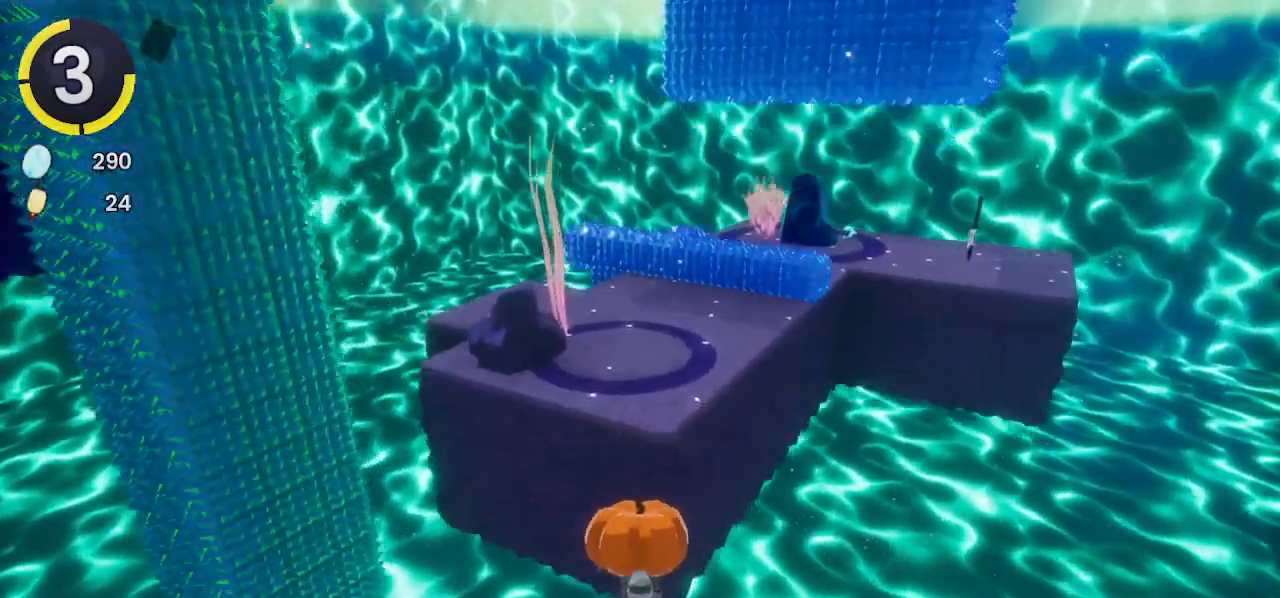
{"buttons": [], "left_stick": "center", "right_stick": "center", "events": [[67, "L2", "down"], [100, "left_stick", "center"], [133, "L2", "up"]]}
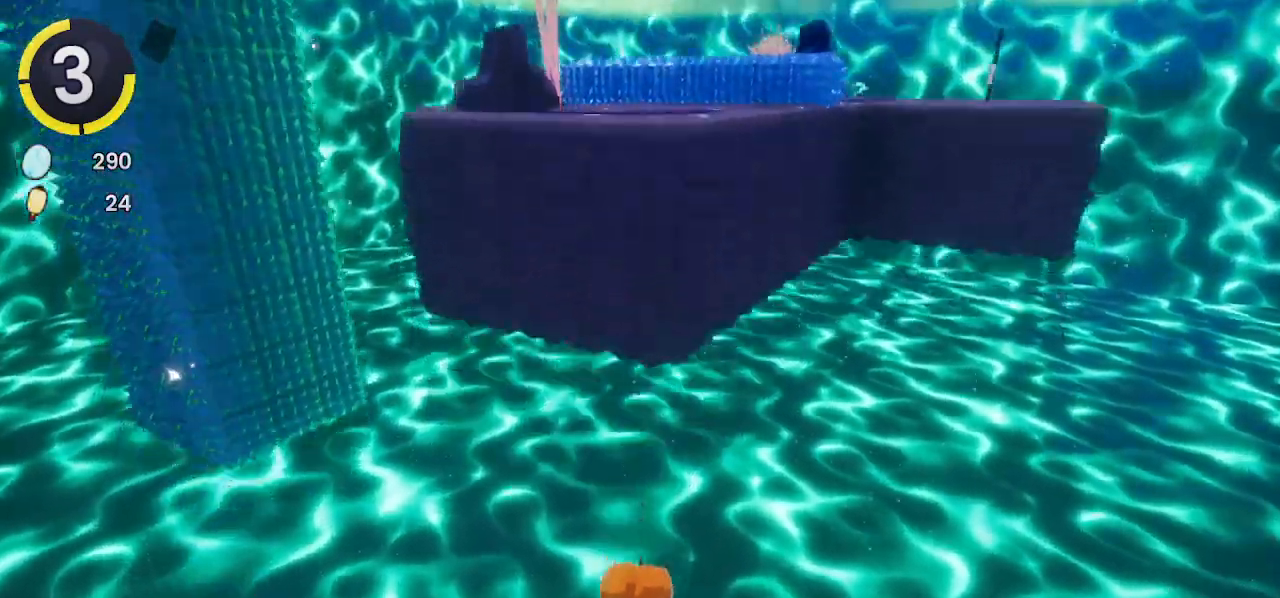
{"buttons": [], "left_stick": "center", "right_stick": "center", "events": []}
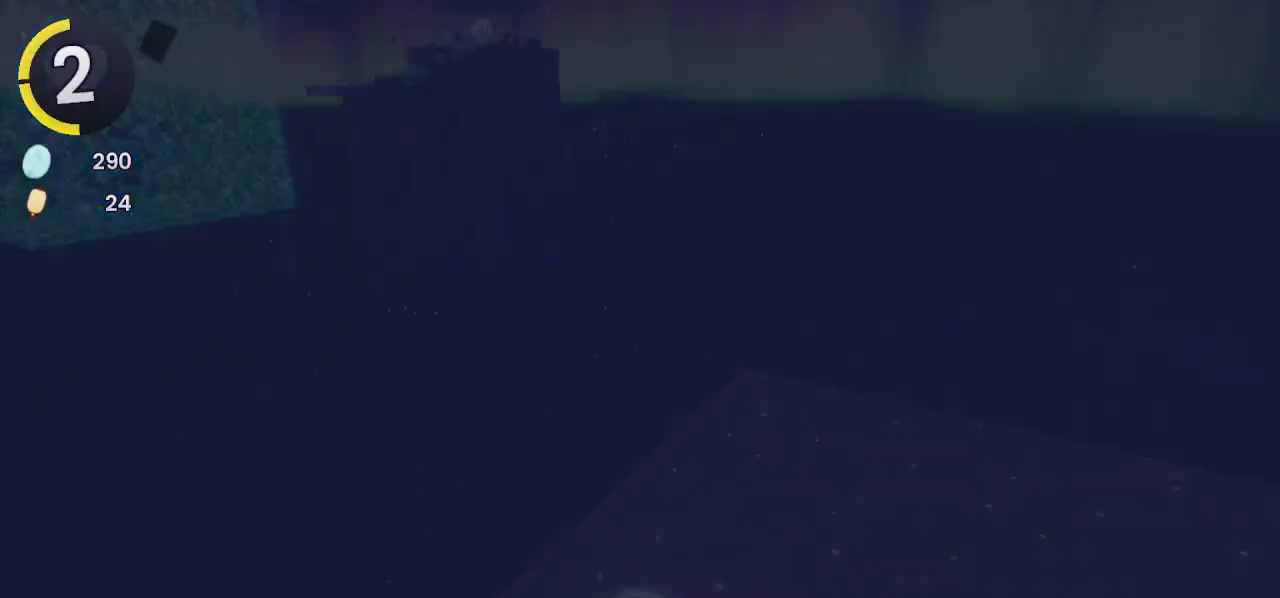
{"buttons": [], "left_stick": "center", "right_stick": "center", "events": [[267, "right_stick", "right"], [333, "right_stick", "center"]]}
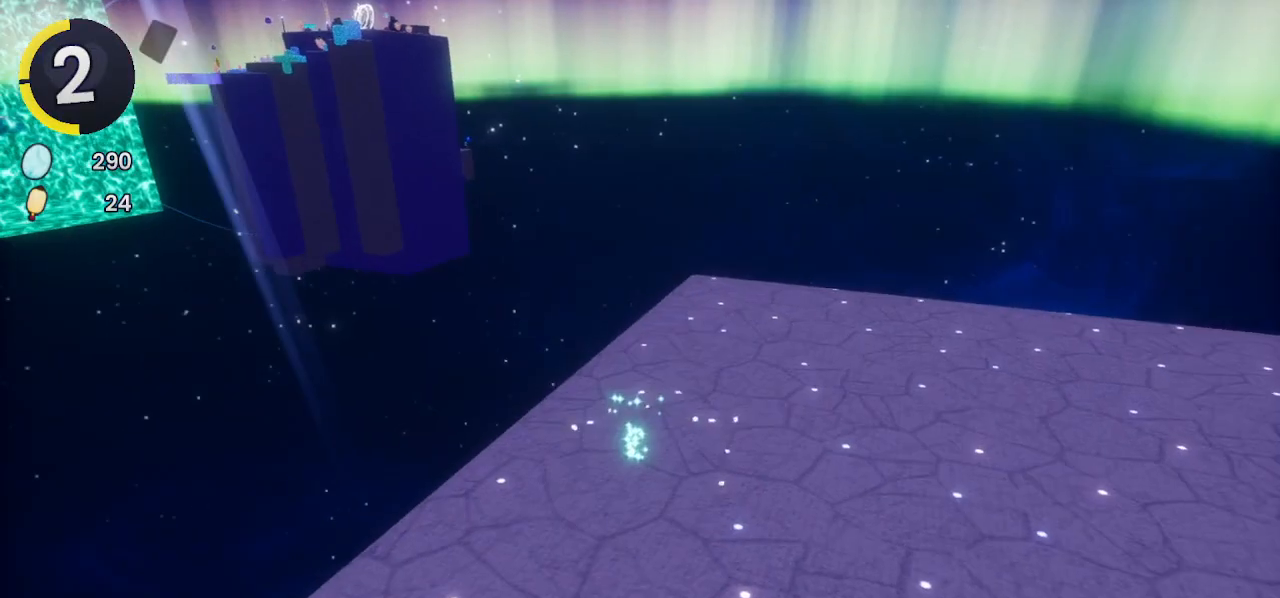
{"buttons": [], "left_stick": "center", "right_stick": "center", "events": []}
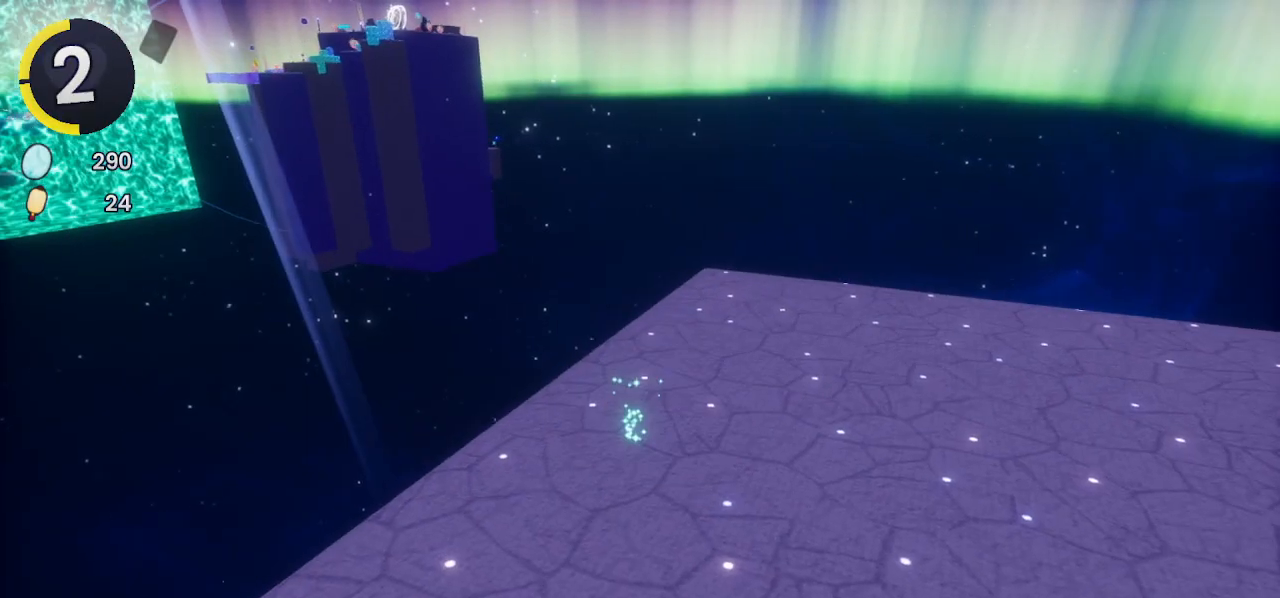
{"buttons": ["DPAD_DOWN", "DPAD_RIGHT"], "left_stick": "center", "right_stick": "center", "events": [[133, "DPAD_DOWN", "down"], [133, "DPAD_RIGHT", "down"], [133, "R2", "down"], [233, "R2", "up"]]}
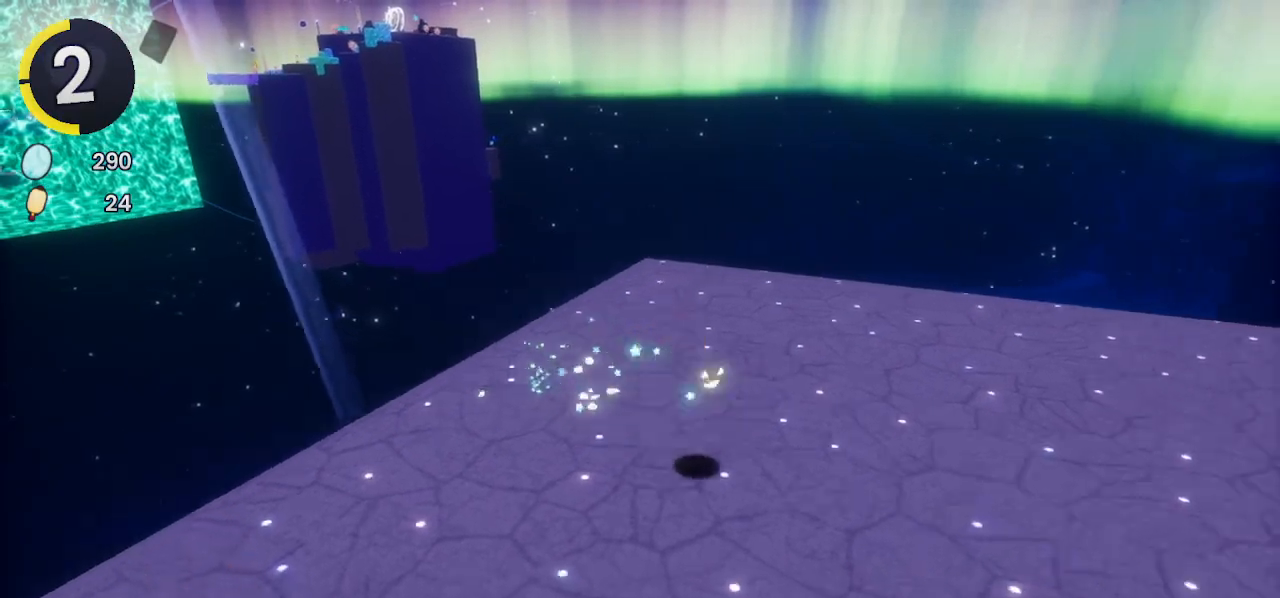
{"buttons": ["DPAD_DOWN", "DPAD_RIGHT"], "left_stick": "center", "right_stick": "center", "events": []}
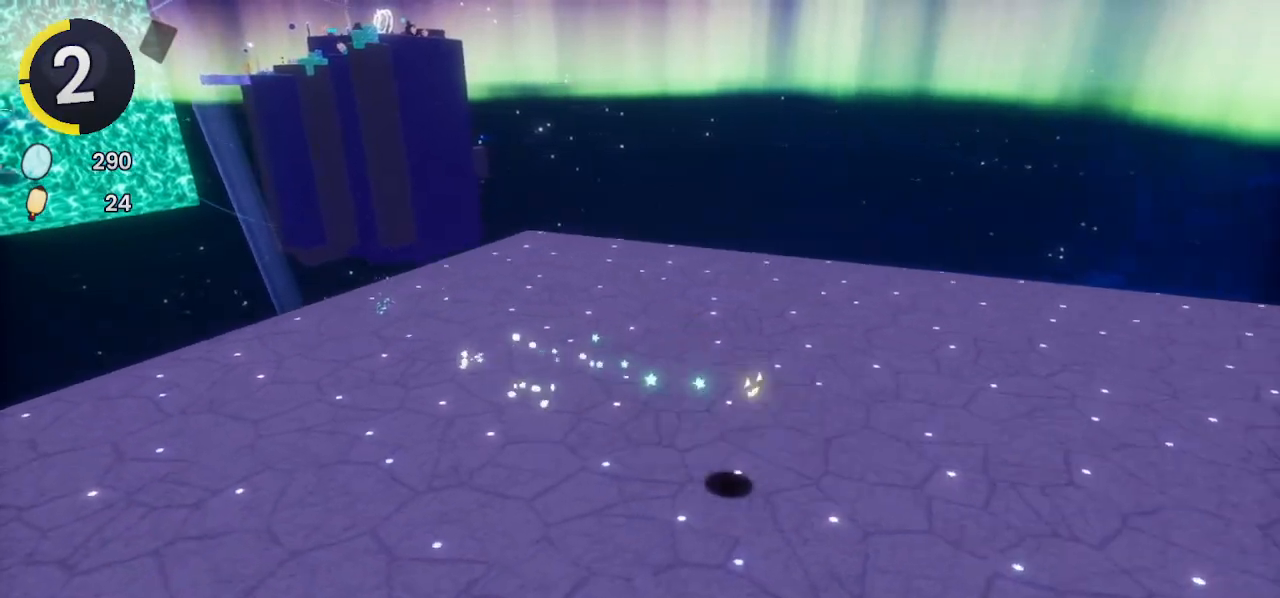
{"buttons": ["DPAD_DOWN", "DPAD_RIGHT"], "left_stick": "center", "right_stick": "center", "events": []}
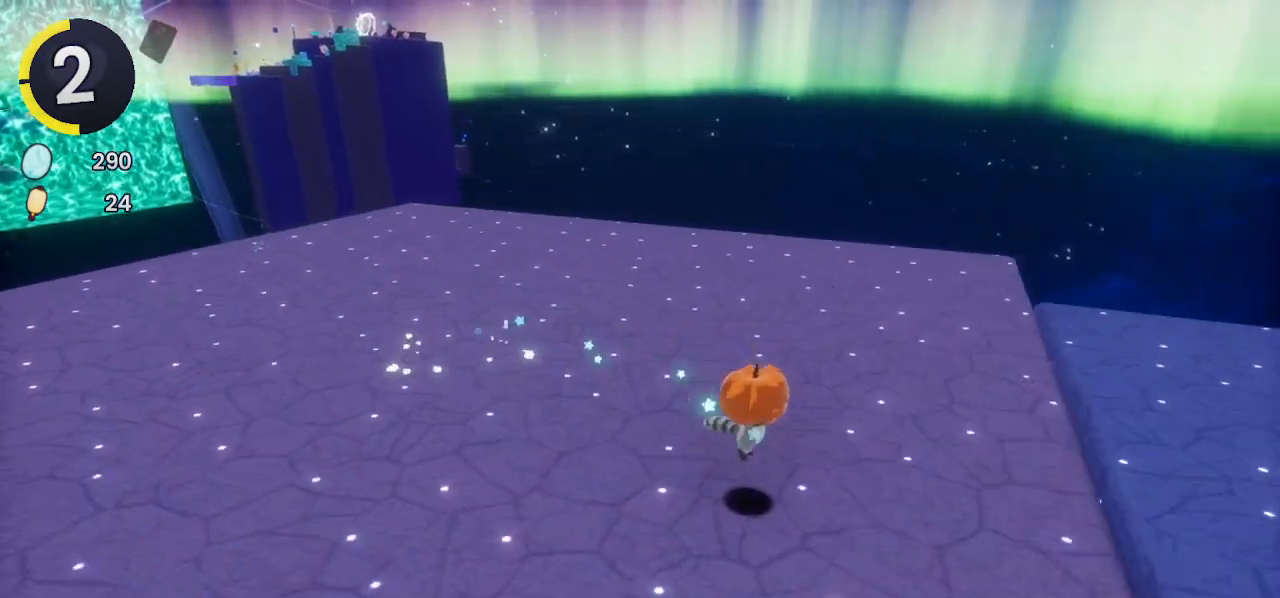
{"buttons": [], "left_stick": "center", "right_stick": "center", "events": [[233, "DPAD_DOWN", "up"], [233, "DPAD_RIGHT", "up"]]}
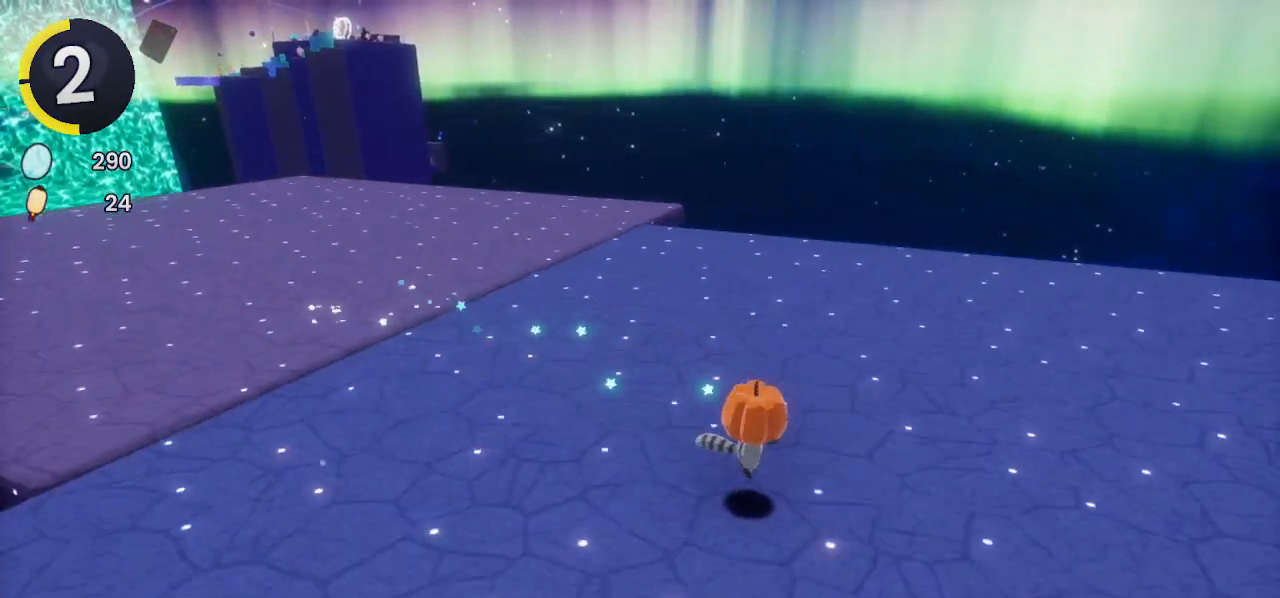
{"buttons": [], "left_stick": "center", "right_stick": "center", "events": [[33, "DPAD_LEFT", "down"], [33, "DPAD_UP", "down"], [133, "DPAD_LEFT", "up"], [133, "DPAD_UP", "up"]]}
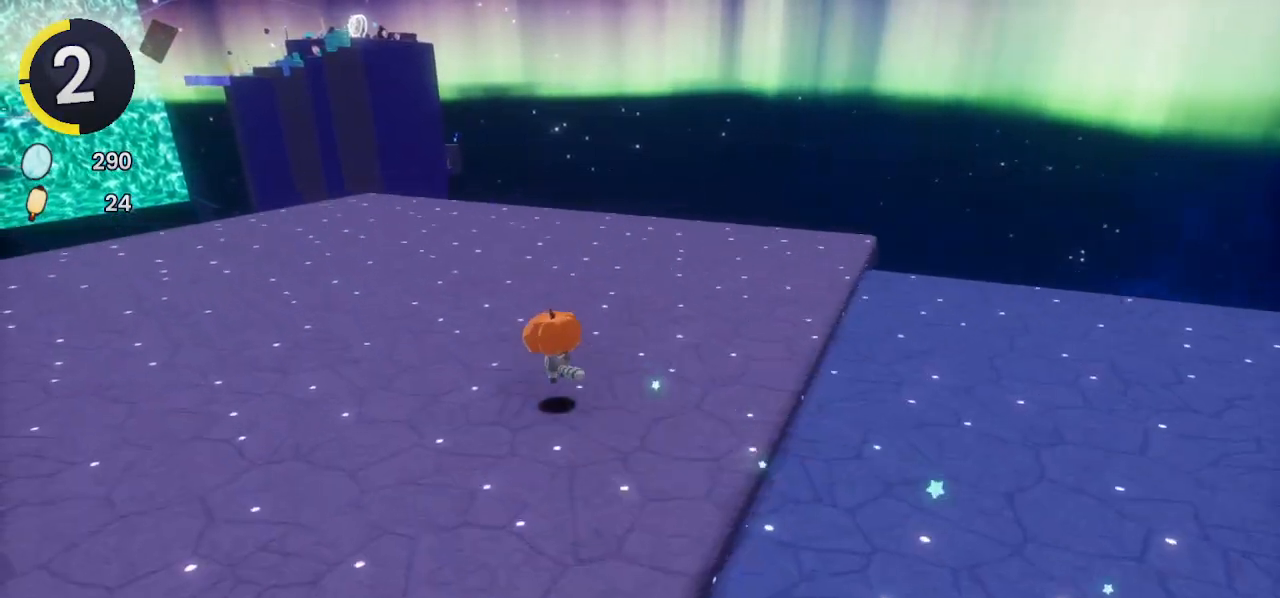
{"buttons": ["DPAD_UP", "DPAD_LEFT"], "left_stick": "center", "right_stick": "center", "events": [[33, "DPAD_DOWN", "down"], [33, "DPAD_RIGHT", "down"], [100, "DPAD_DOWN", "up"], [100, "DPAD_RIGHT", "up"], [433, "DPAD_LEFT", "down"], [433, "DPAD_UP", "down"]]}
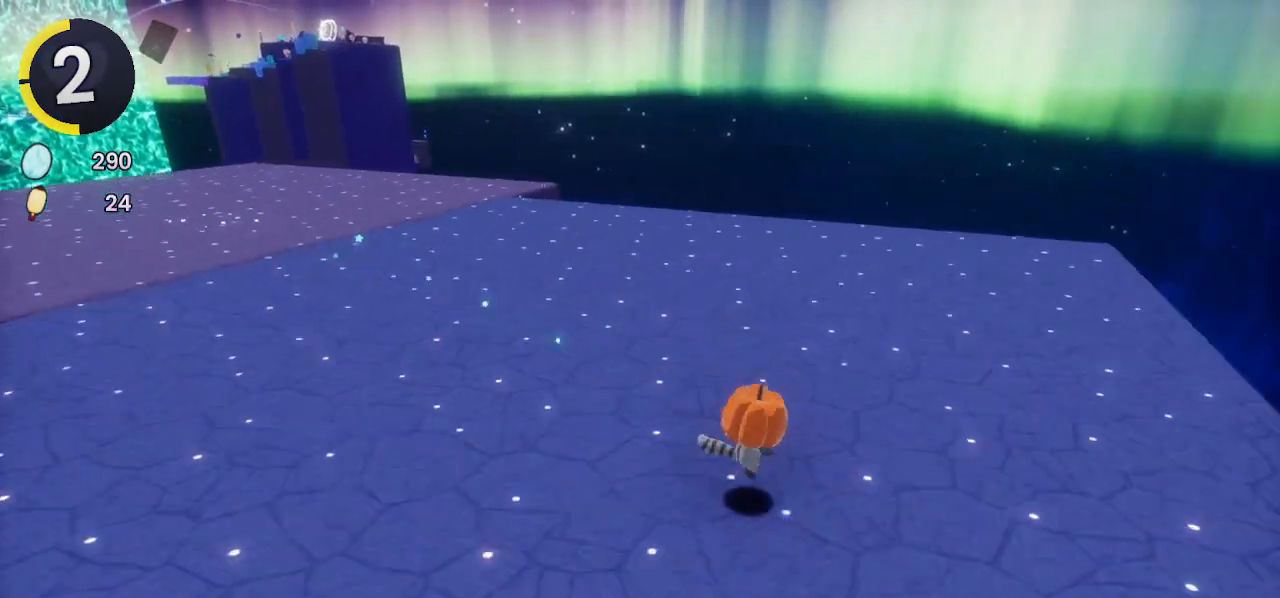
{"buttons": ["DPAD_UP", "DPAD_LEFT"], "left_stick": "center", "right_stick": "center", "events": []}
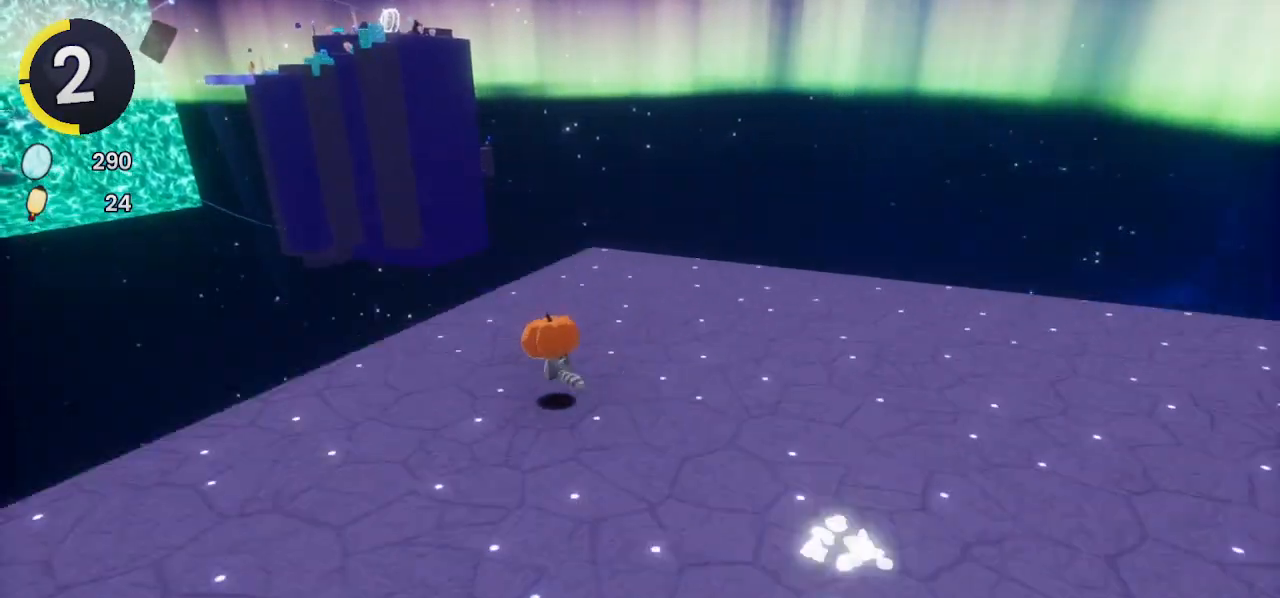
{"buttons": [], "left_stick": "up-right", "right_stick": "left", "events": [[133, "DPAD_LEFT", "up"], [133, "DPAD_UP", "up"], [267, "right_stick", "up-left"], [367, "left_stick", "up-right"], [367, "right_stick", "left"]]}